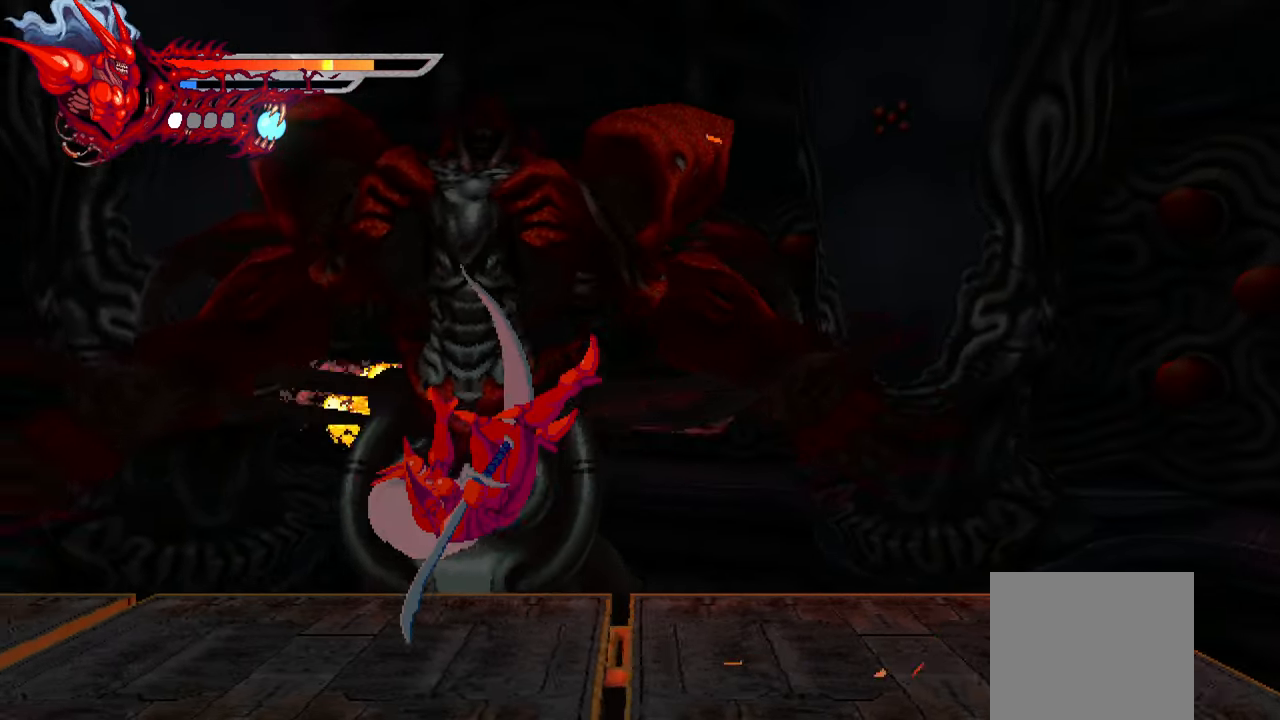
Gameplay with a controller (PlayStation layout); each line is a JSON object with the inputs held at the frame after it. "events" lists button and stick changes between this image and that frame as [ms after this image, input, new state], when the widget could be followed in between. Not read: left_stick.
{"buttons": [], "right_stick": "center", "events": [[300, "DPAD_RIGHT", "up"], [383, "L2", "up"]]}
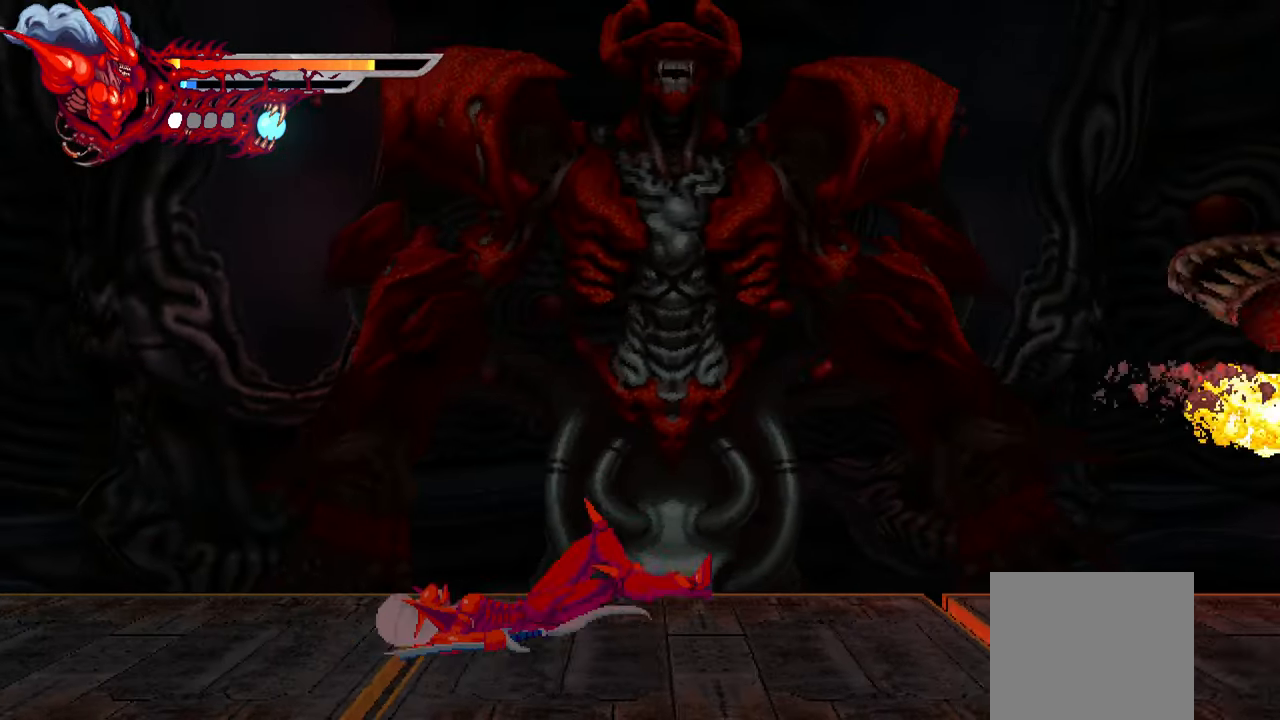
{"buttons": ["SQUARE"], "right_stick": "center", "events": [[200, "CROSS", "down"], [366, "CROSS", "up"], [466, "SQUARE", "down"]]}
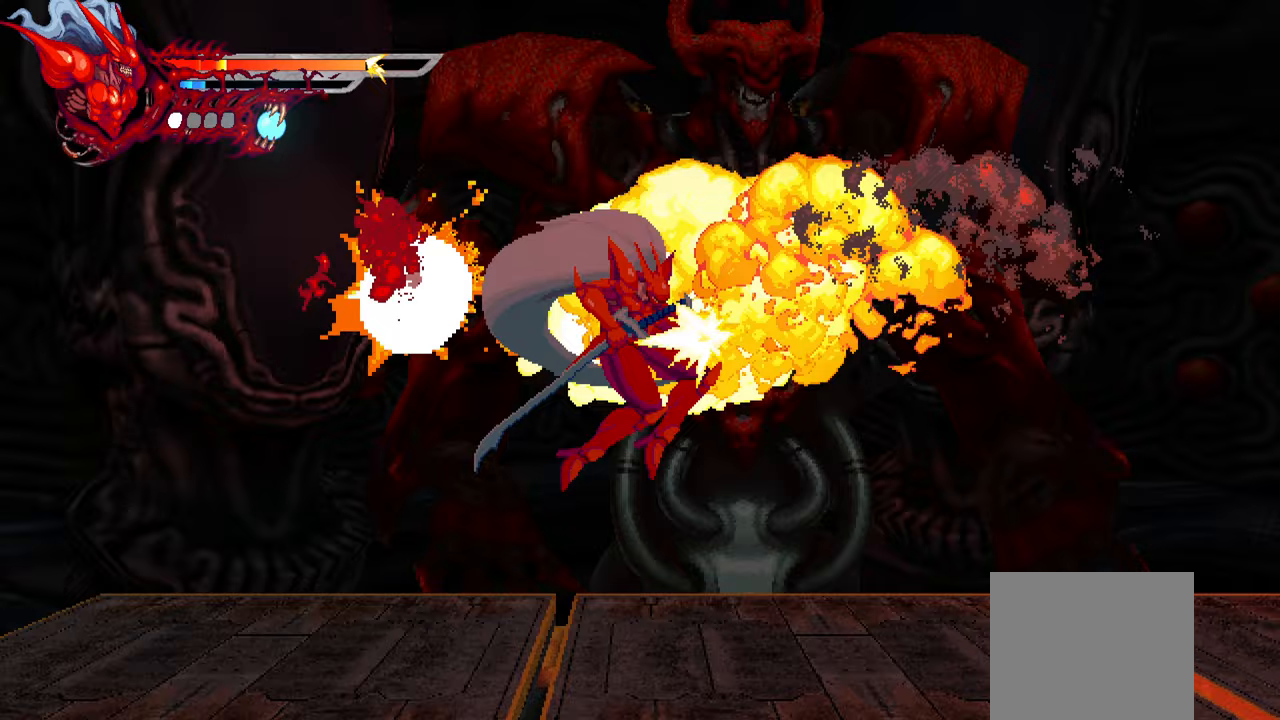
{"buttons": [], "right_stick": "center", "events": [[67, "SQUARE", "up"]]}
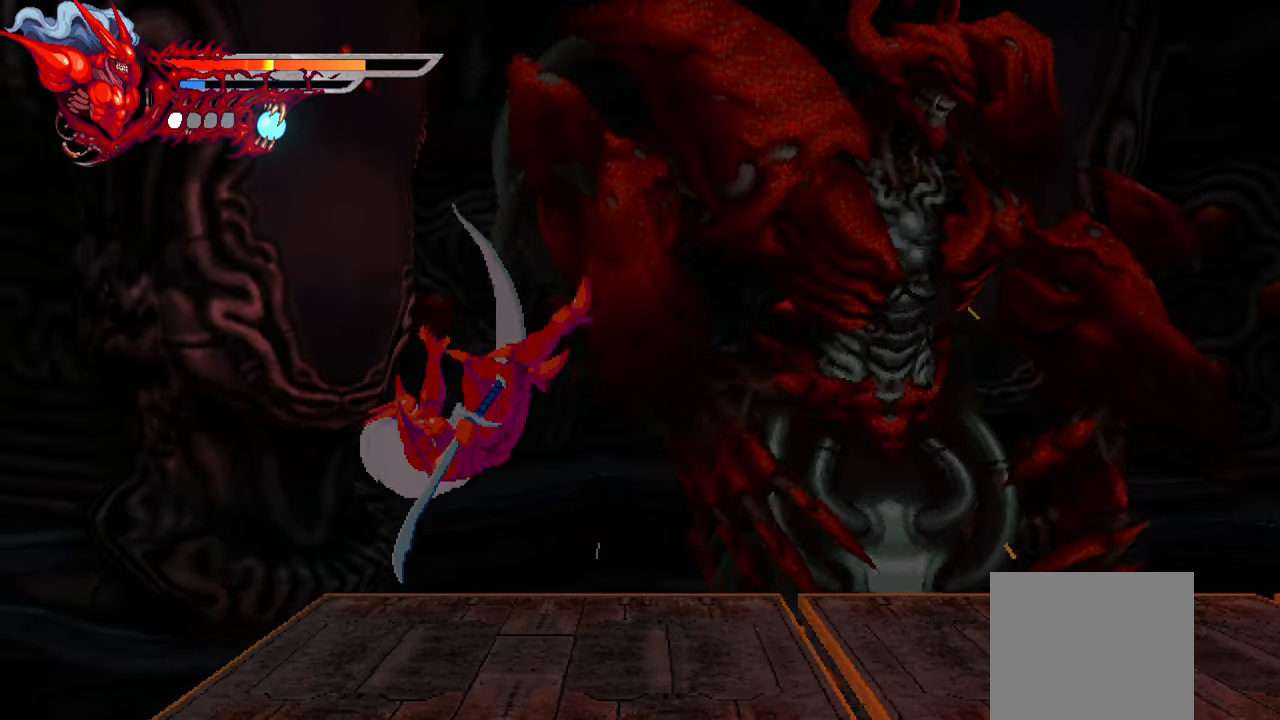
{"buttons": [], "right_stick": "center", "events": []}
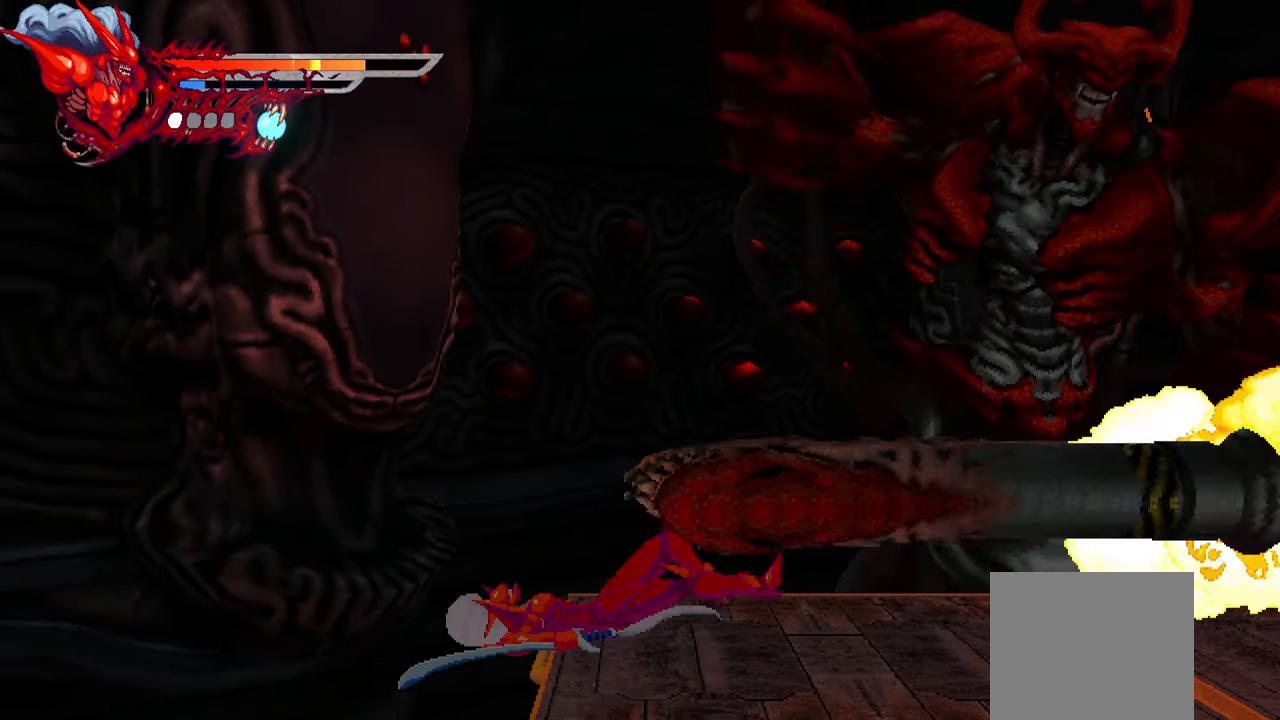
{"buttons": [], "right_stick": "center", "events": []}
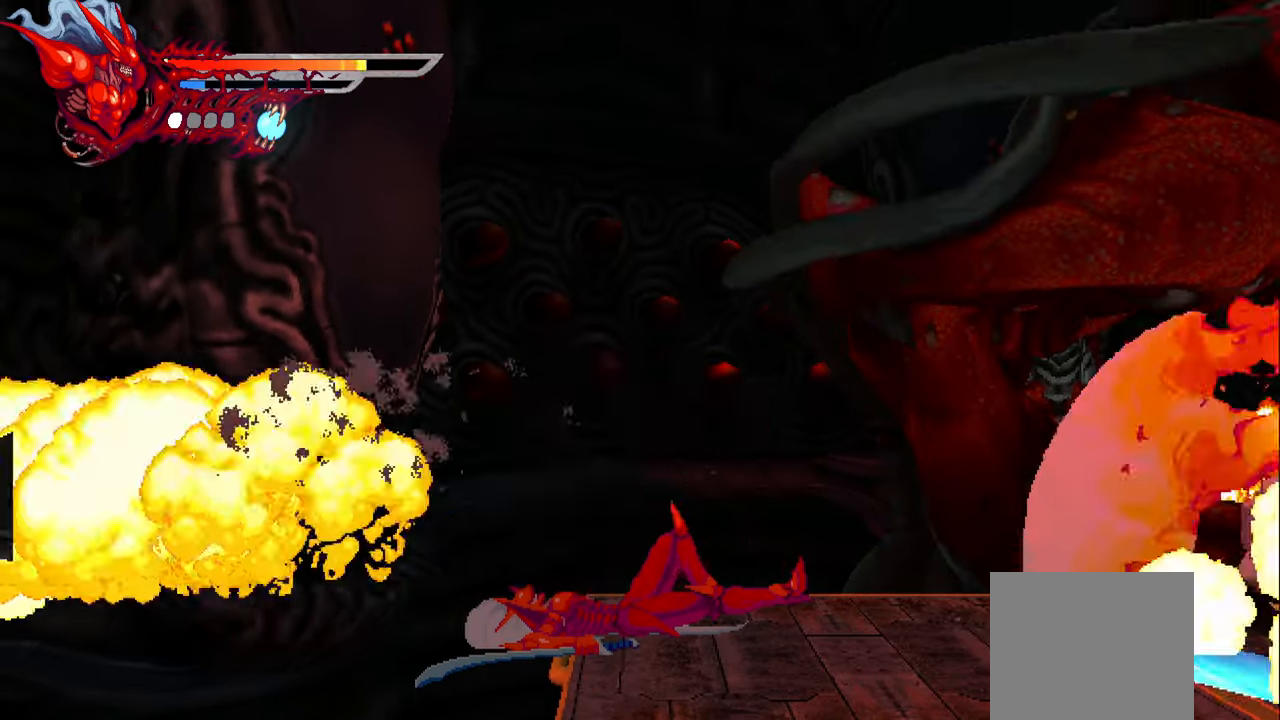
{"buttons": ["DPAD_RIGHT"], "right_stick": "center", "events": [[33, "DPAD_RIGHT", "down"], [117, "CROSS", "down"], [267, "CROSS", "up"], [367, "SQUARE", "down"], [483, "SQUARE", "up"]]}
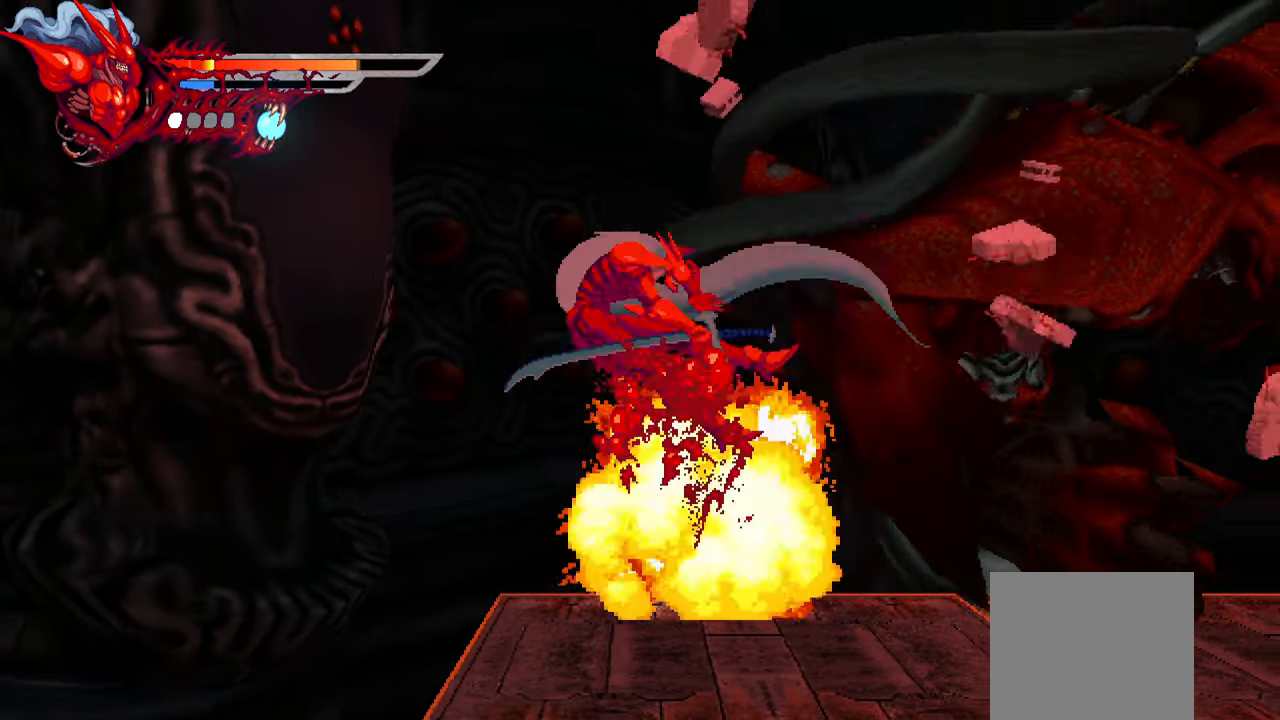
{"buttons": ["CROSS", "DPAD_RIGHT"], "right_stick": "center", "events": [[50, "SQUARE", "down"], [133, "SQUARE", "up"], [233, "SQUARE", "down"], [267, "SQUARE", "up"], [483, "CROSS", "down"]]}
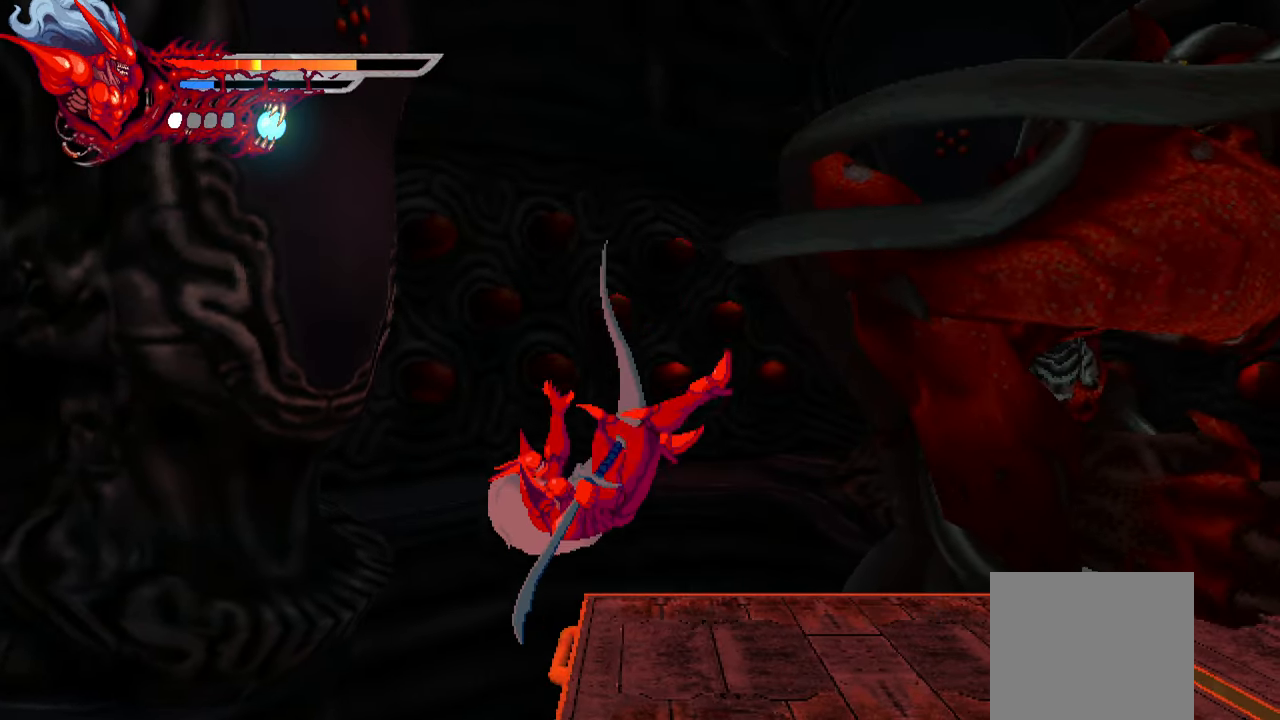
{"buttons": ["DPAD_RIGHT"], "right_stick": "center", "events": [[83, "CROSS", "up"], [150, "CROSS", "down"], [283, "CROSS", "up"], [400, "SQUARE", "down"], [500, "SQUARE", "up"]]}
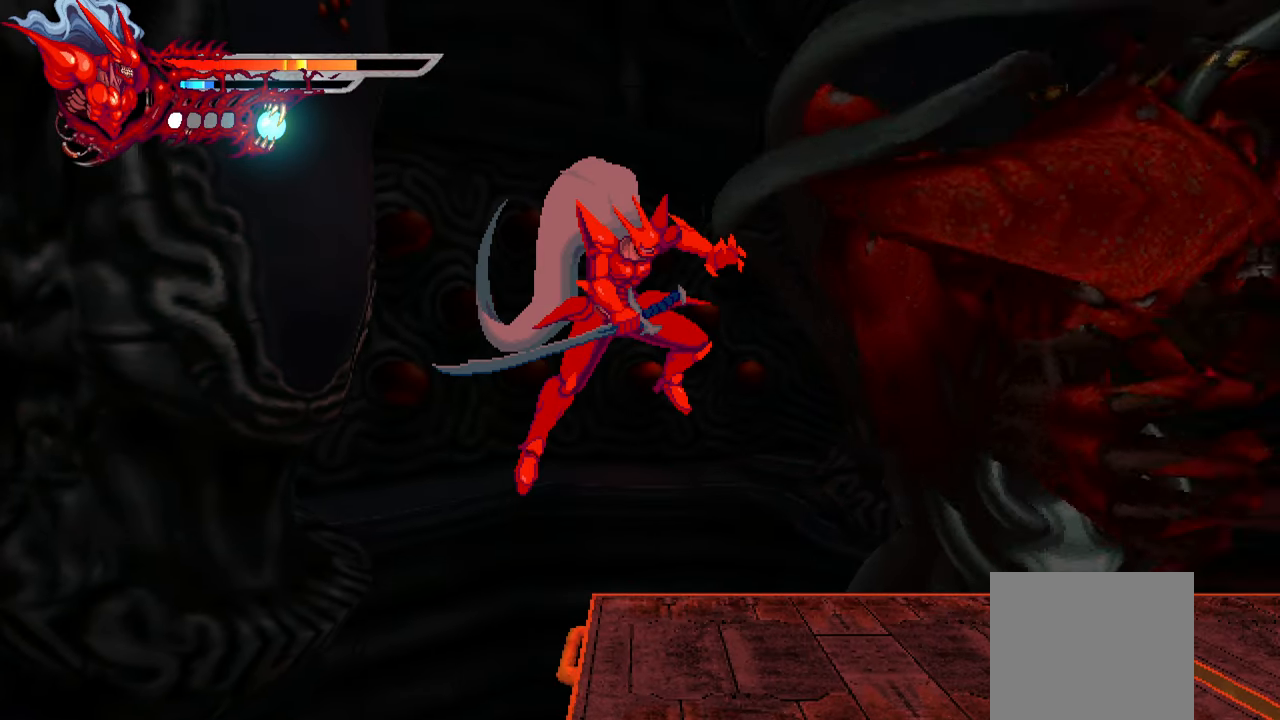
{"buttons": ["DPAD_RIGHT"], "right_stick": "center", "events": [[83, "SQUARE", "down"], [150, "SQUARE", "up"], [233, "SQUARE", "down"], [283, "SQUARE", "up"], [350, "SQUARE", "down"], [417, "SQUARE", "up"]]}
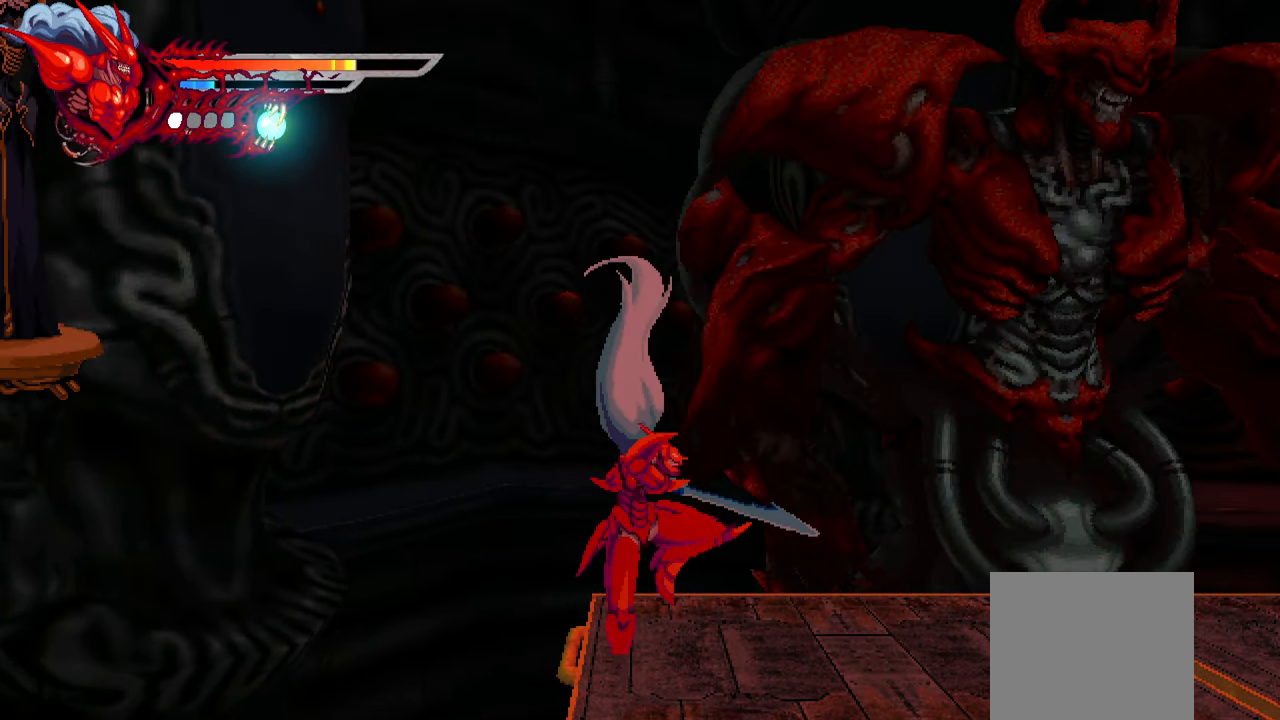
{"buttons": ["DPAD_RIGHT"], "right_stick": "center", "events": []}
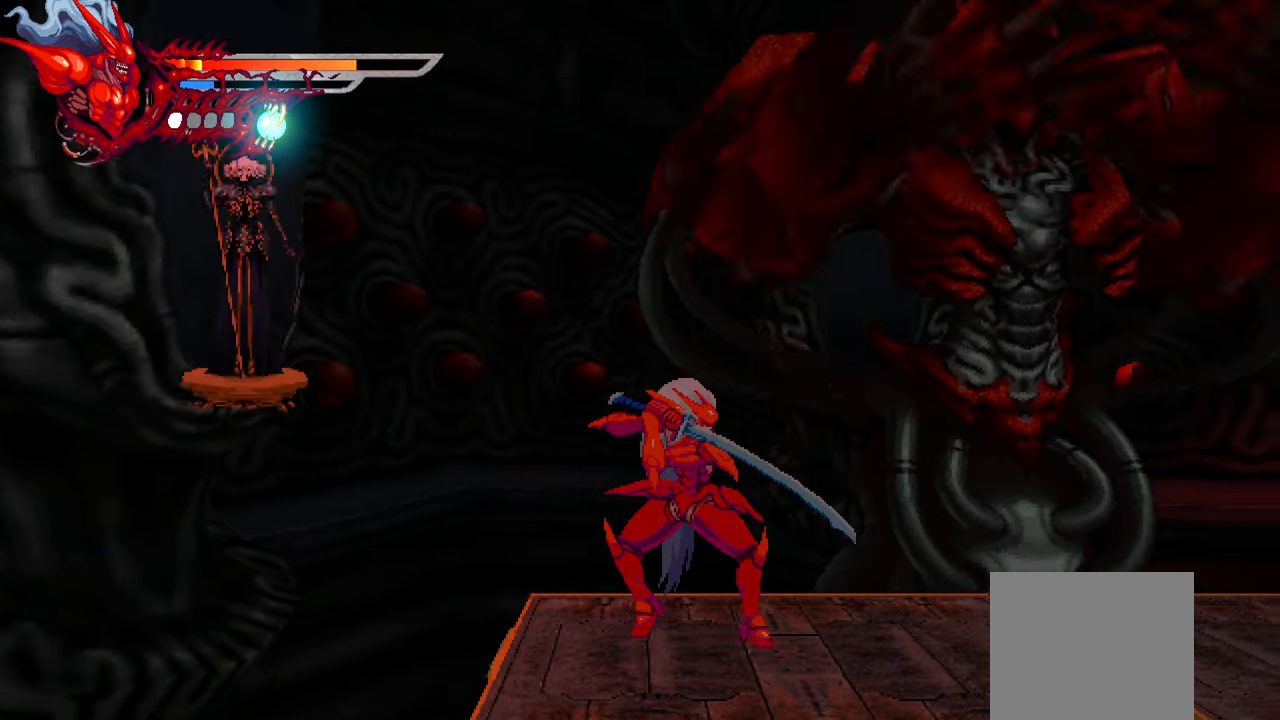
{"buttons": [], "right_stick": "center", "events": [[167, "DPAD_RIGHT", "up"]]}
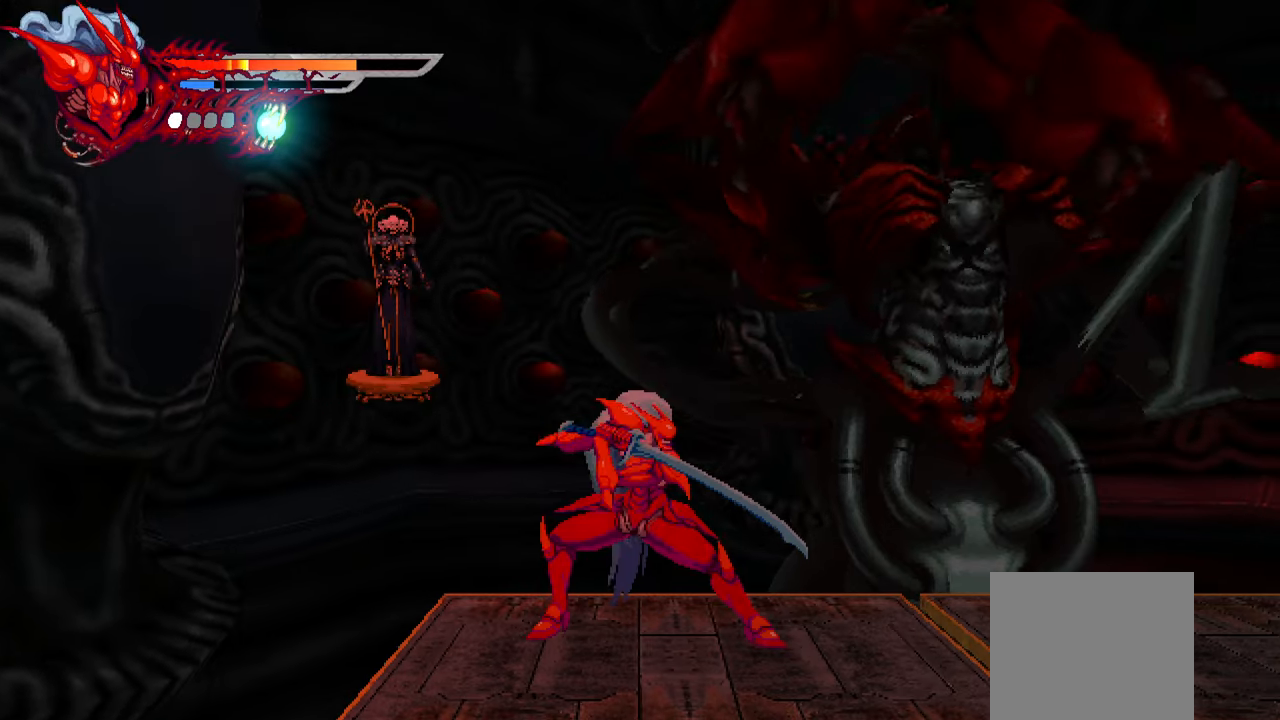
{"buttons": [], "right_stick": "center", "events": [[100, "DPAD_LEFT", "down"], [217, "L1", "down"], [434, "DPAD_LEFT", "up"], [450, "L1", "up"]]}
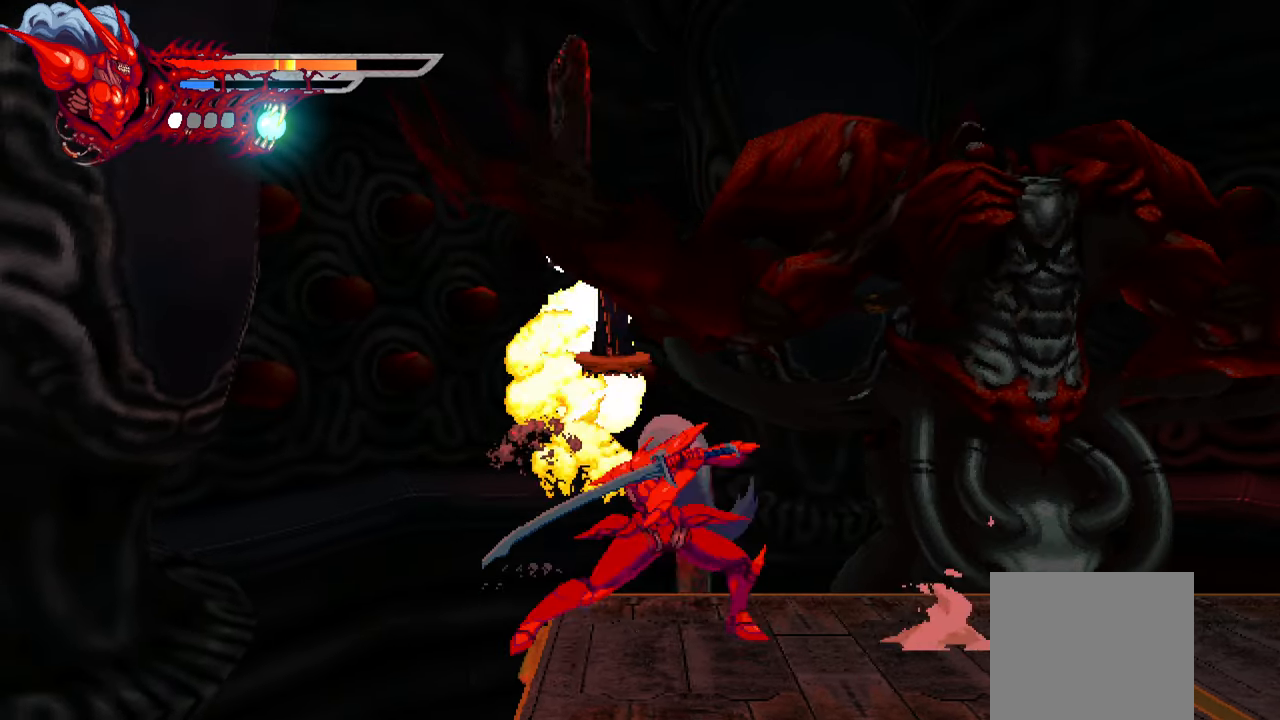
{"buttons": ["L1", "DPAD_RIGHT"], "right_stick": "center", "events": [[67, "DPAD_RIGHT", "down"], [167, "L1", "down"]]}
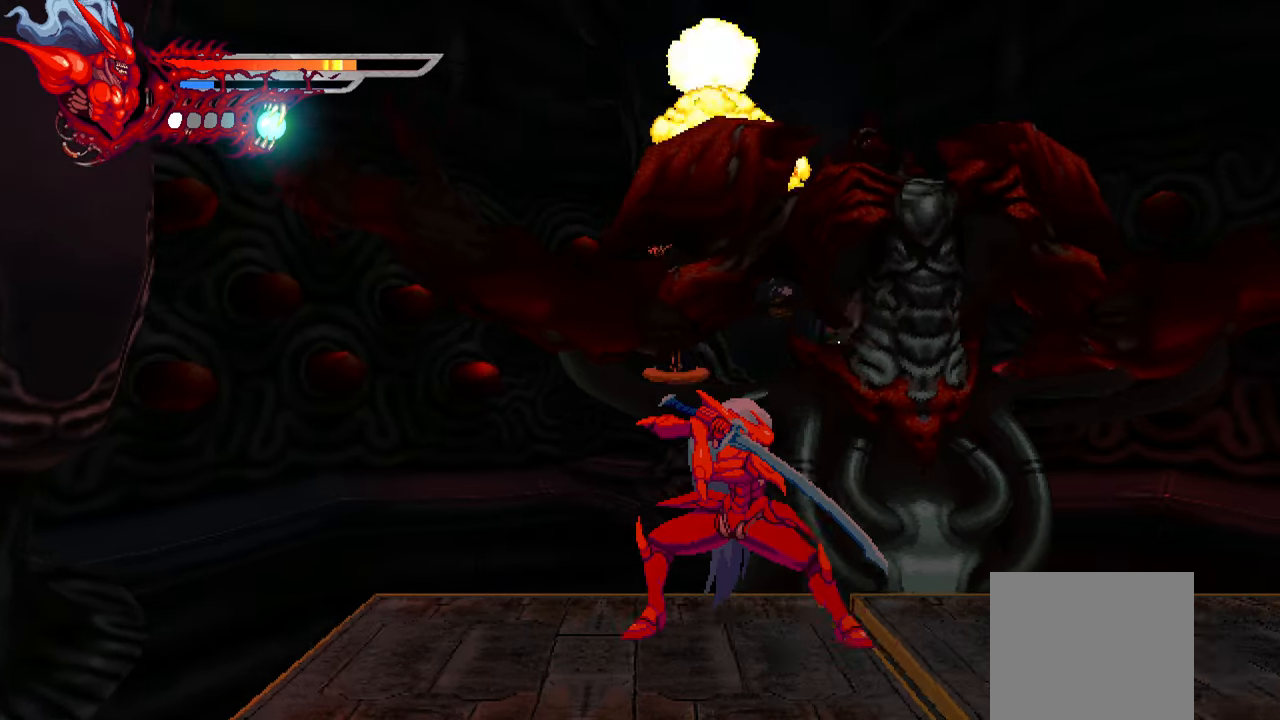
{"buttons": ["DPAD_RIGHT"], "right_stick": "center", "events": [[150, "L1", "up"], [167, "DPAD_RIGHT", "up"], [450, "DPAD_RIGHT", "down"]]}
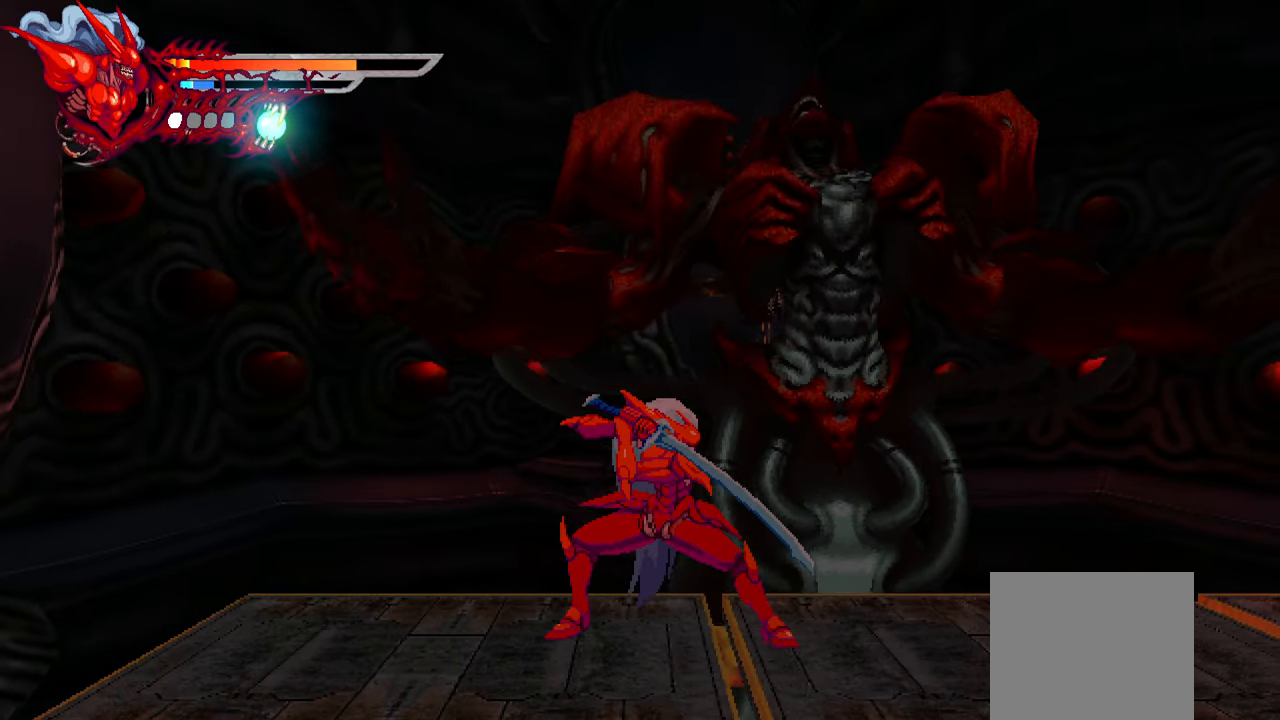
{"buttons": ["L2", "DPAD_RIGHT"], "right_stick": "center", "events": [[417, "L2", "down"]]}
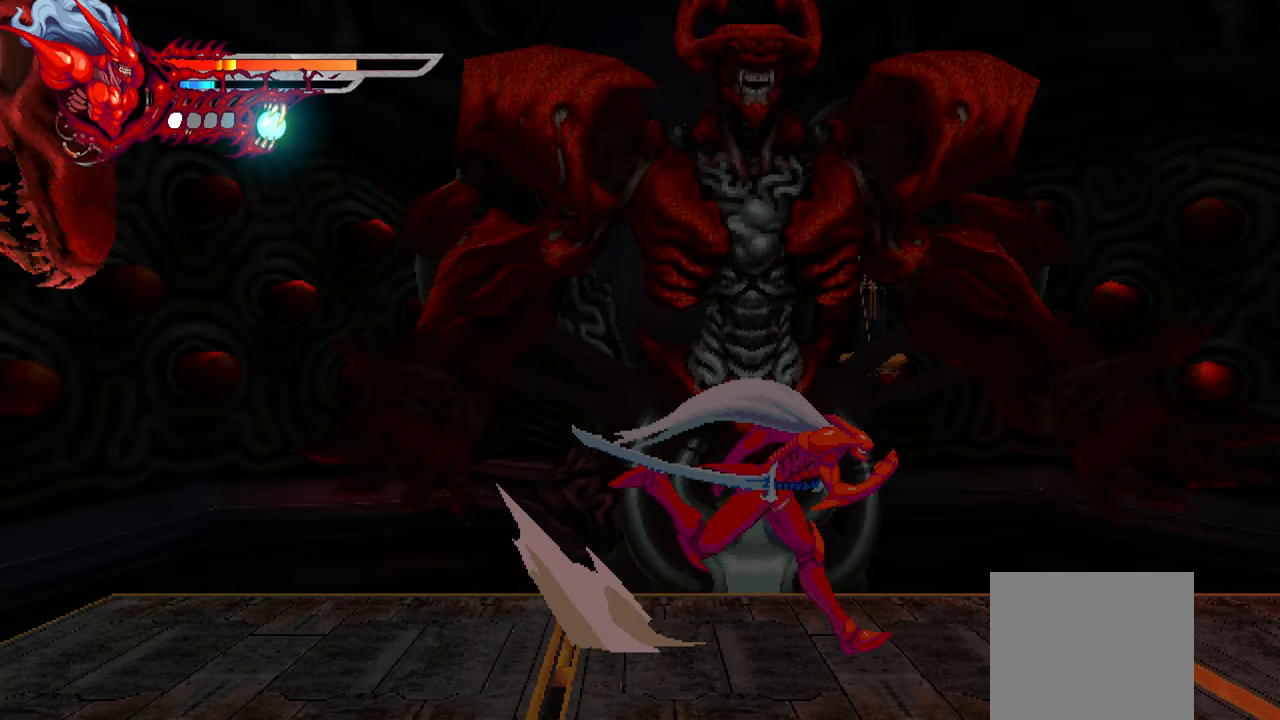
{"buttons": ["L2", "DPAD_RIGHT"], "right_stick": "center", "events": []}
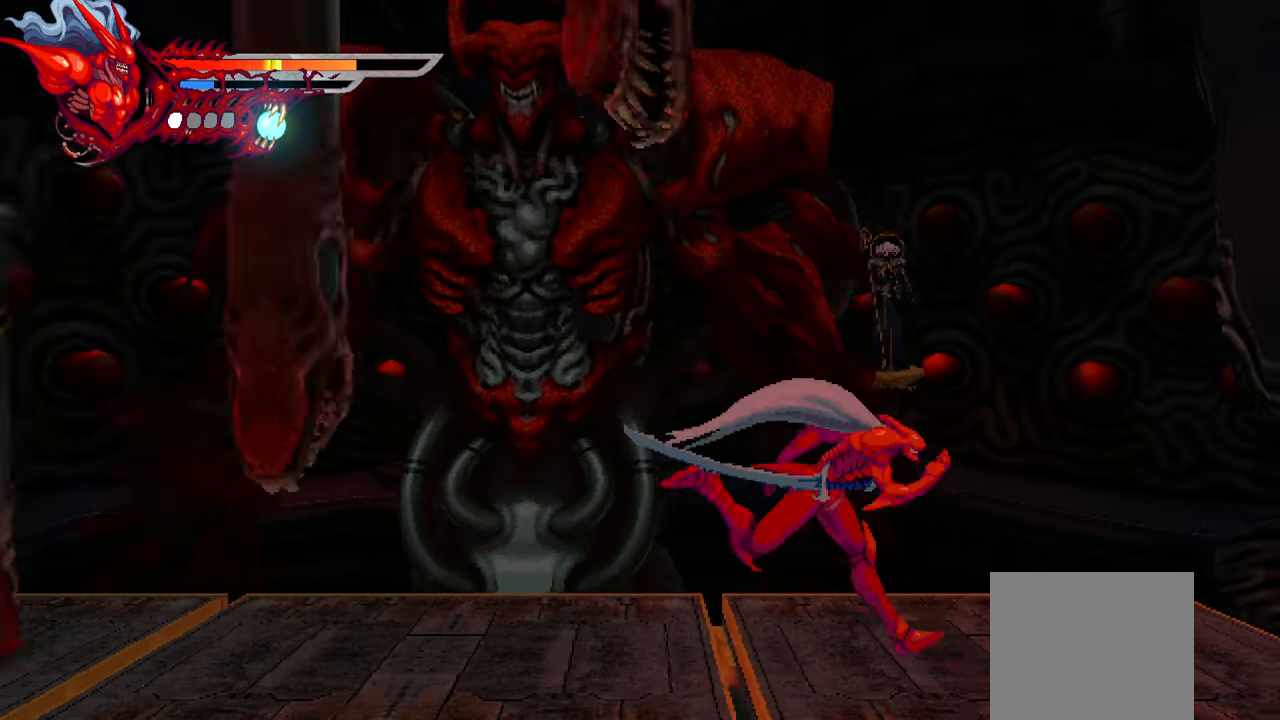
{"buttons": ["L2", "DPAD_RIGHT"], "right_stick": "center", "events": []}
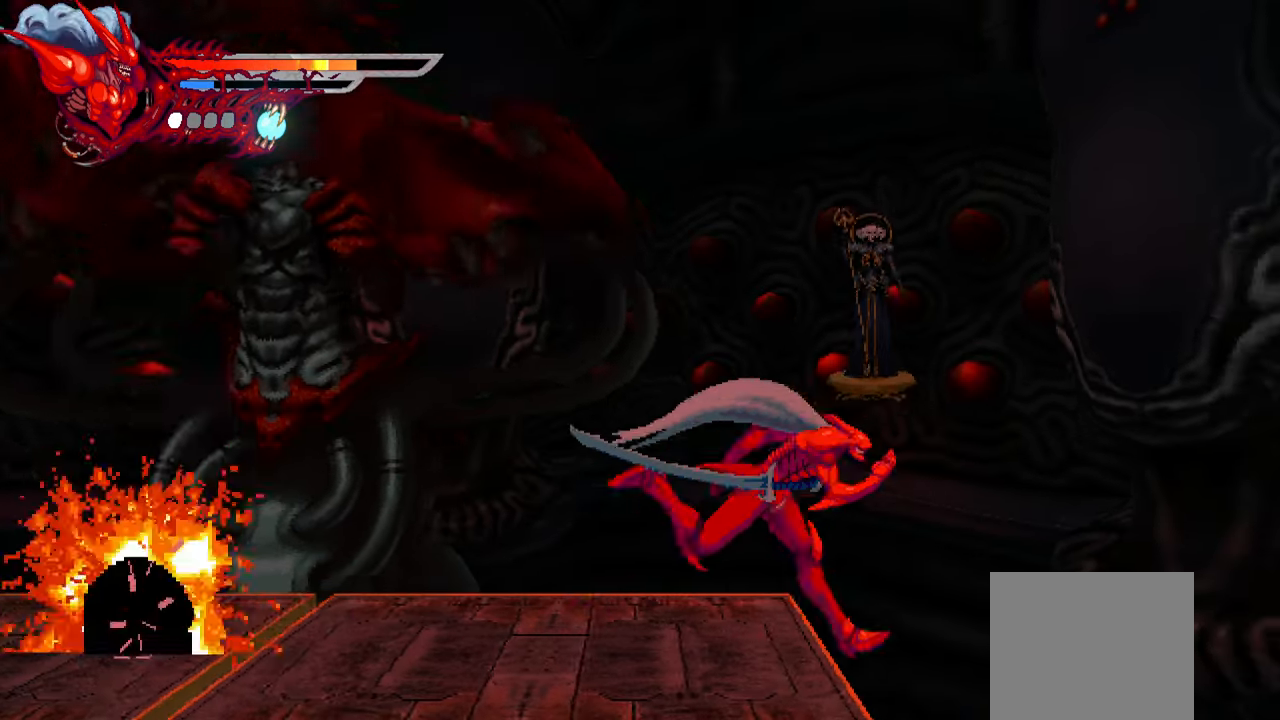
{"buttons": ["L2"], "right_stick": "center", "events": [[350, "DPAD_RIGHT", "up"]]}
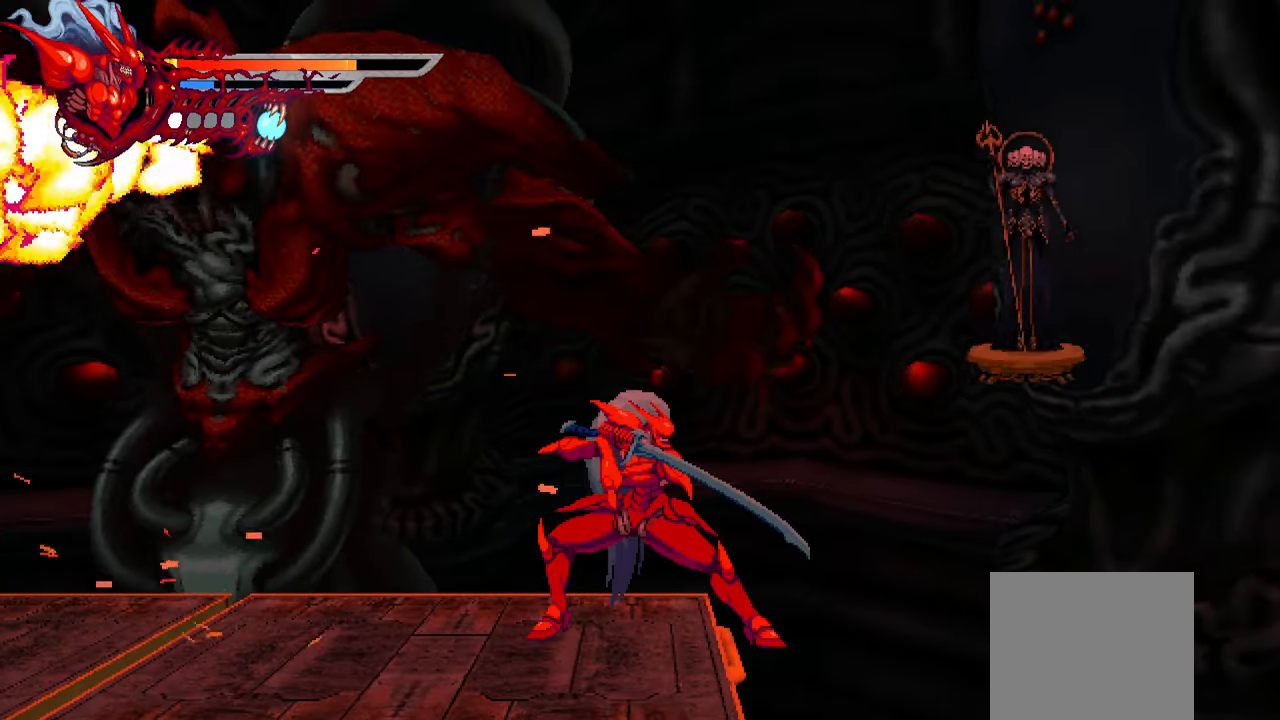
{"buttons": ["DPAD_LEFT"], "right_stick": "center", "events": [[117, "L2", "up"], [267, "DPAD_LEFT", "down"]]}
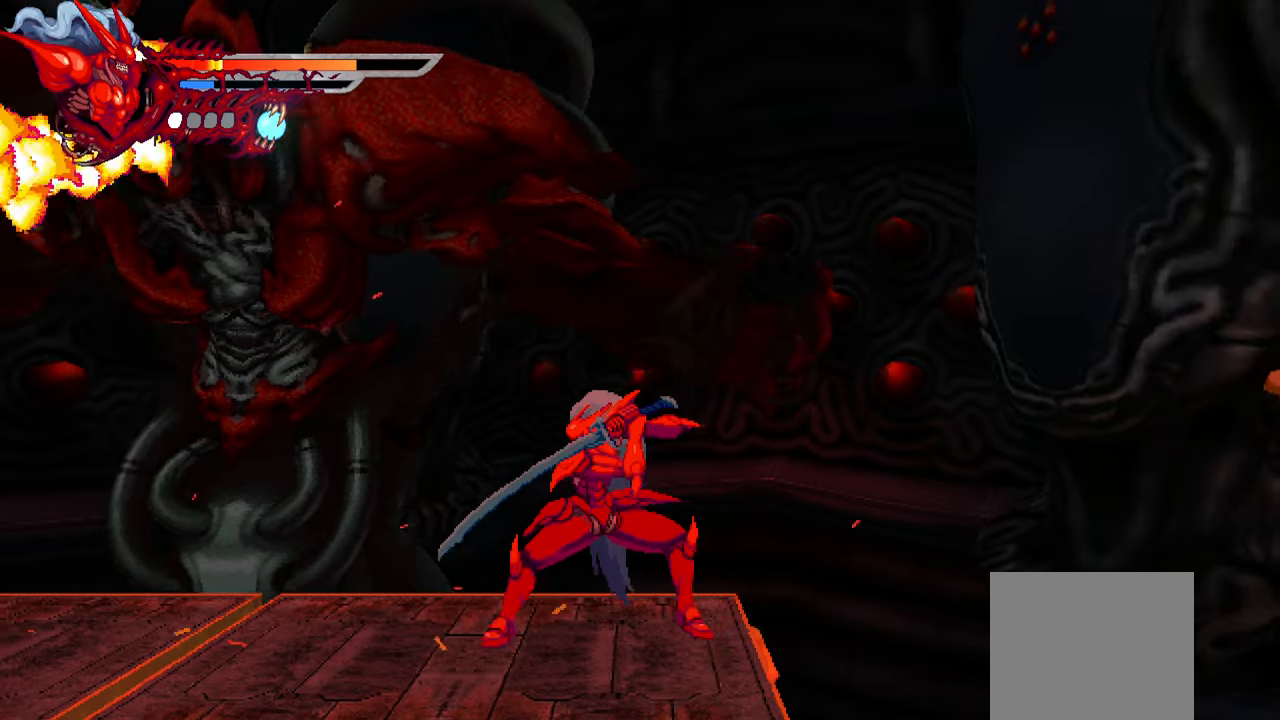
{"buttons": ["DPAD_LEFT"], "right_stick": "center", "events": [[83, "DPAD_LEFT", "up"], [216, "DPAD_LEFT", "down"]]}
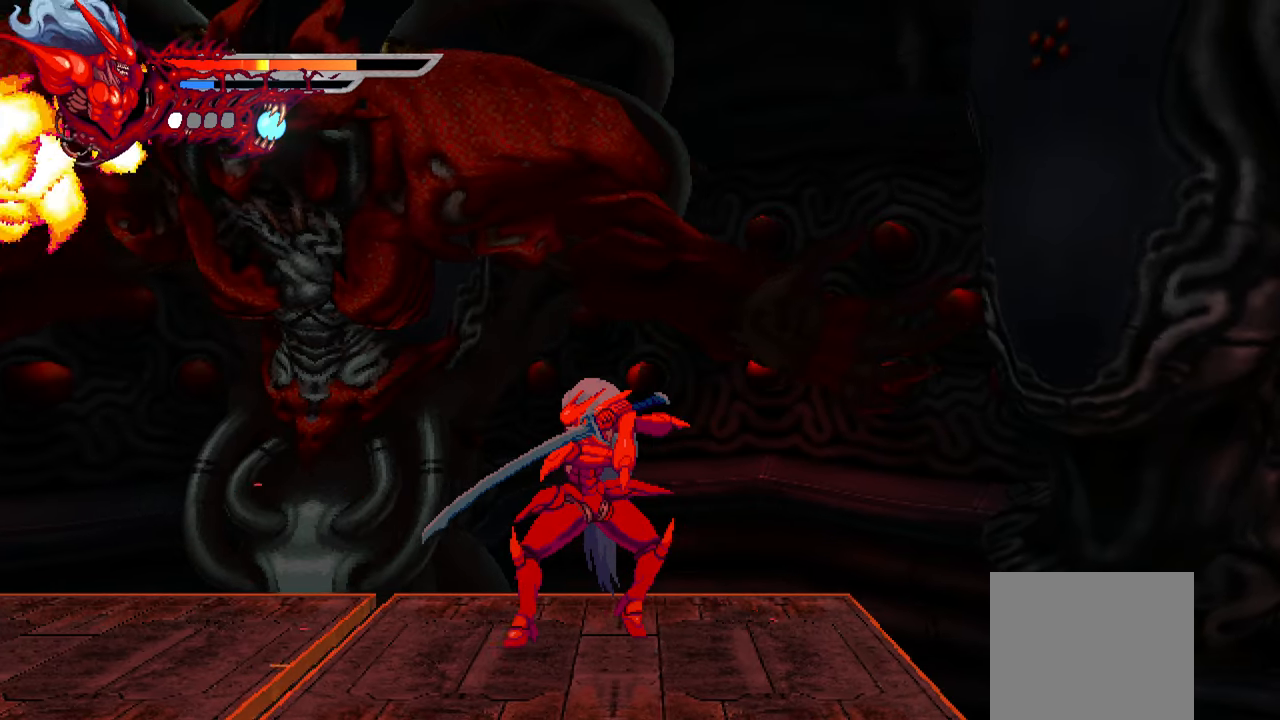
{"buttons": [], "right_stick": "center", "events": [[333, "DPAD_LEFT", "up"]]}
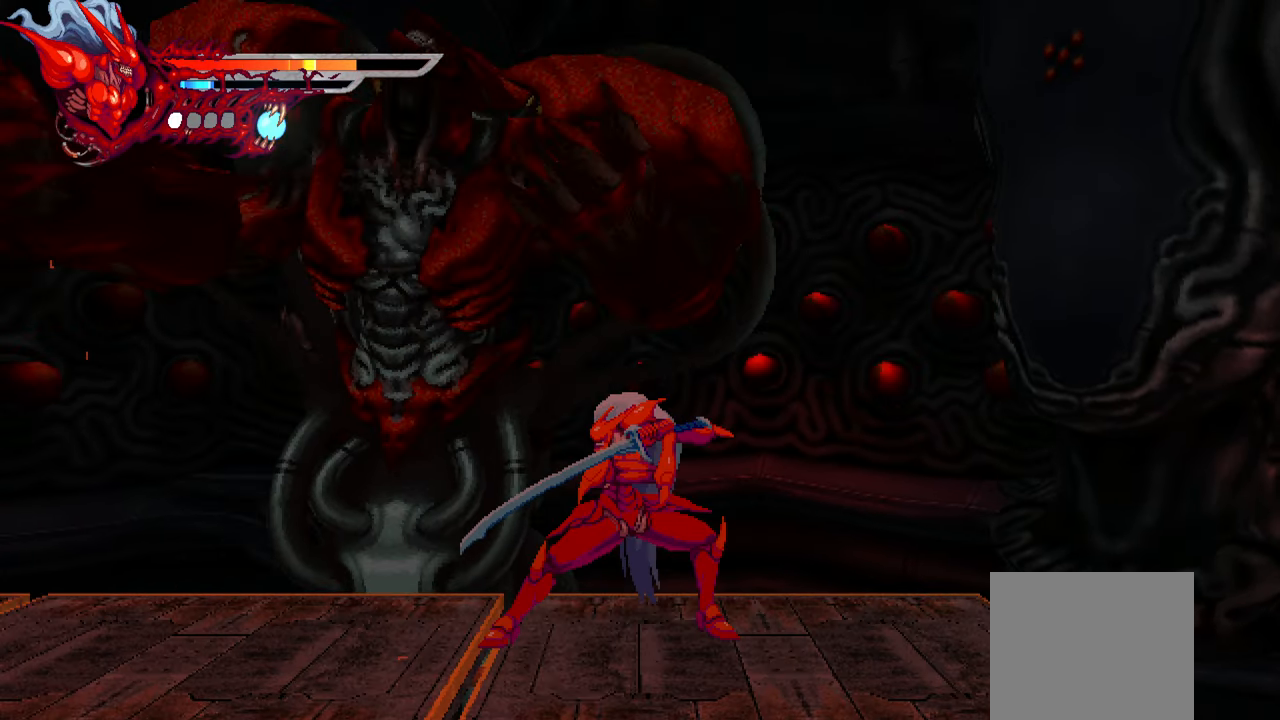
{"buttons": ["DPAD_RIGHT"], "right_stick": "center", "events": [[100, "DPAD_RIGHT", "down"]]}
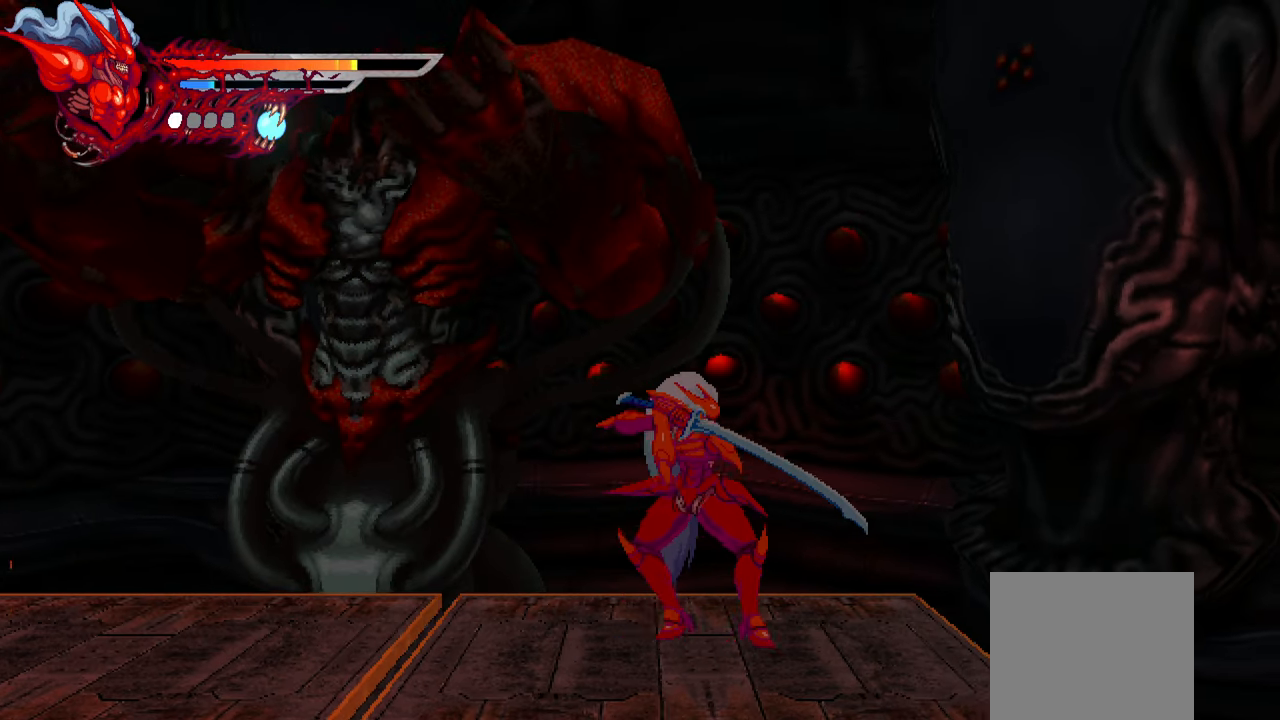
{"buttons": ["DPAD_RIGHT"], "right_stick": "center", "events": []}
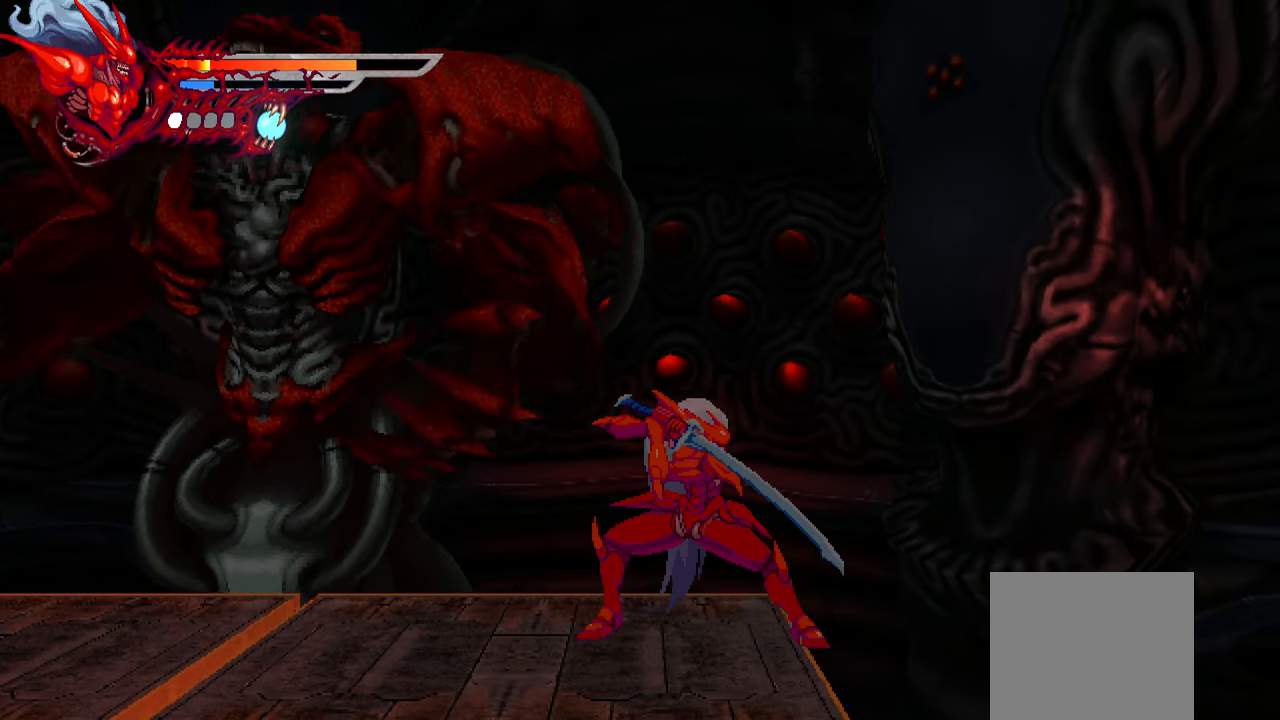
{"buttons": ["DPAD_LEFT"], "right_stick": "center", "events": [[66, "DPAD_RIGHT", "up"], [166, "DPAD_LEFT", "down"]]}
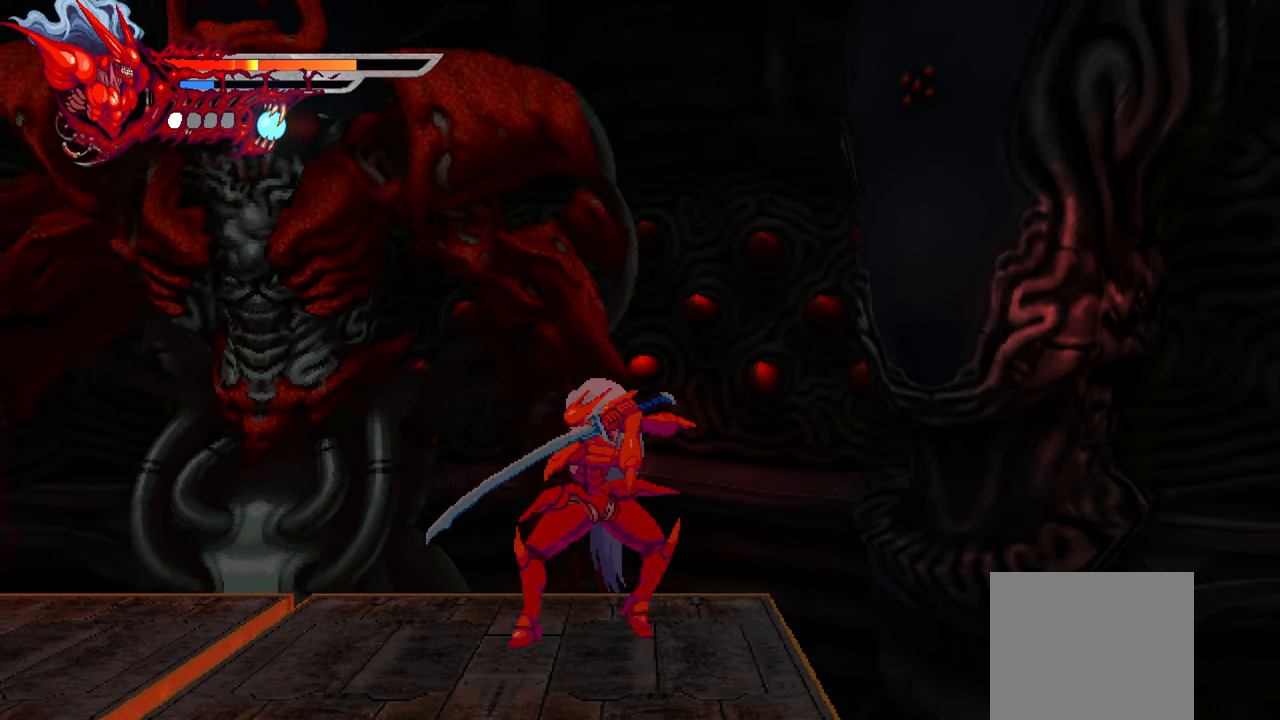
{"buttons": ["DPAD_RIGHT"], "right_stick": "center", "events": [[283, "DPAD_LEFT", "up"], [366, "DPAD_RIGHT", "down"]]}
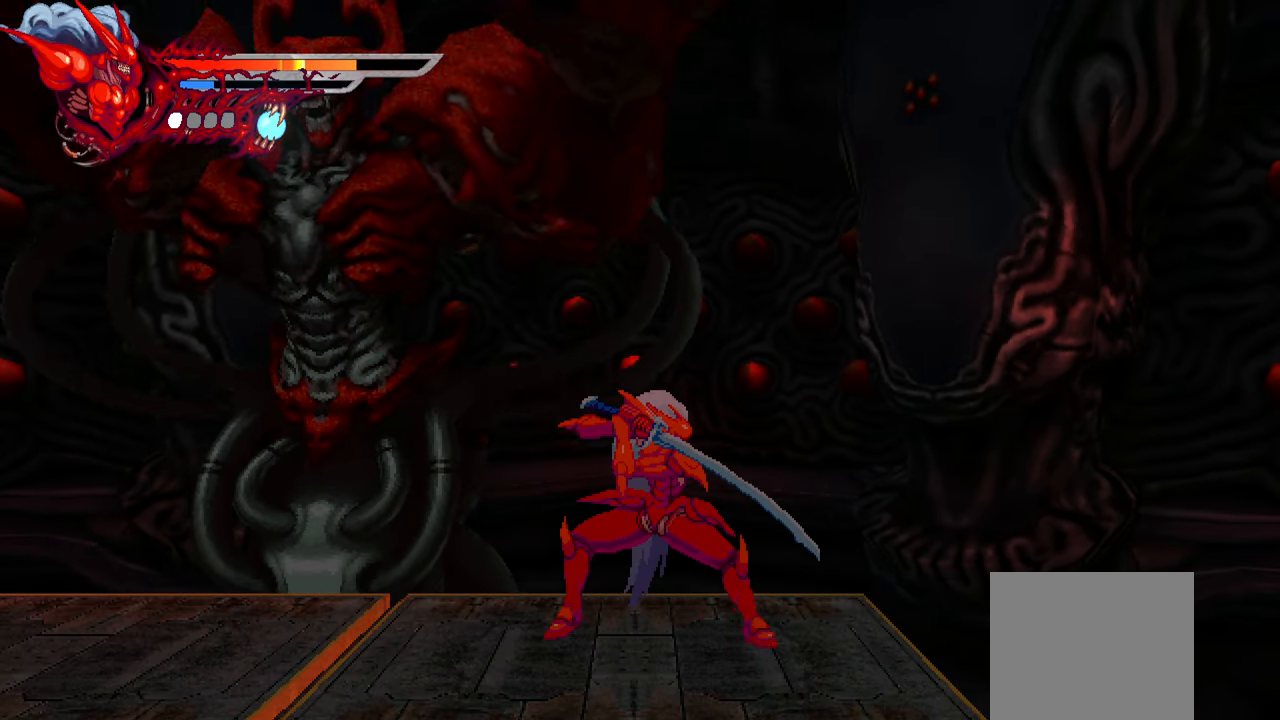
{"buttons": ["CROSS", "DPAD_LEFT"], "right_stick": "center", "events": [[316, "DPAD_RIGHT", "up"], [383, "DPAD_LEFT", "down"], [450, "CROSS", "down"]]}
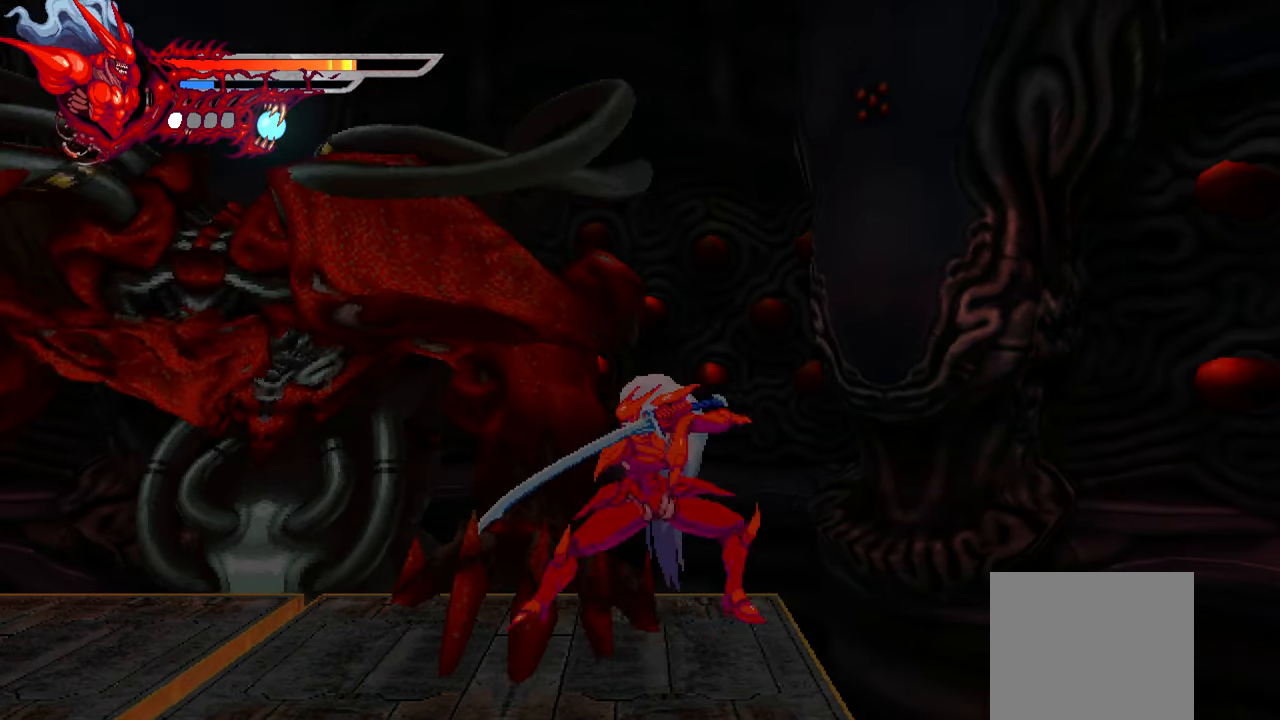
{"buttons": ["SQUARE", "DPAD_LEFT"], "right_stick": "center", "events": [[83, "CROSS", "up"], [166, "SQUARE", "down"], [266, "SQUARE", "up"], [333, "SQUARE", "down"], [383, "SQUARE", "up"], [450, "SQUARE", "down"]]}
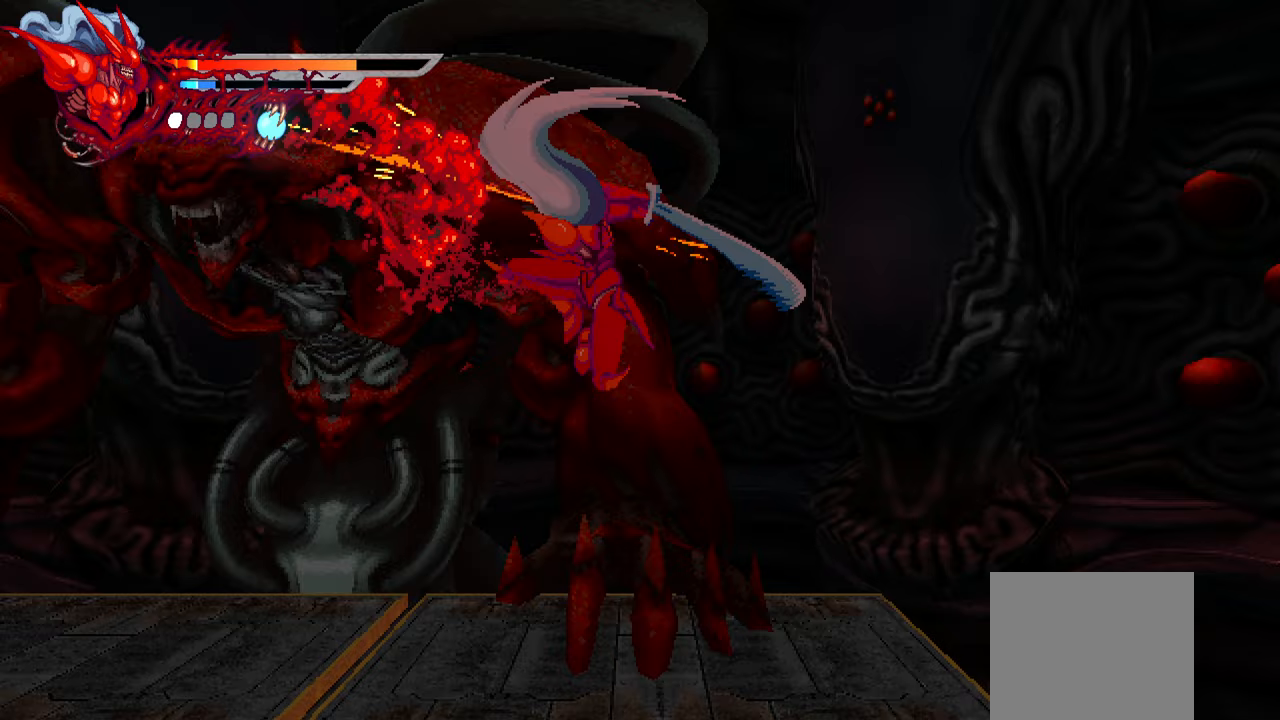
{"buttons": [], "right_stick": "center", "events": [[50, "SQUARE", "up"], [133, "TRIANGLE", "down"], [217, "TRIANGLE", "up"], [267, "TRIANGLE", "down"], [350, "TRIANGLE", "up"], [400, "TRIANGLE", "down"], [467, "TRIANGLE", "up"], [483, "DPAD_LEFT", "up"]]}